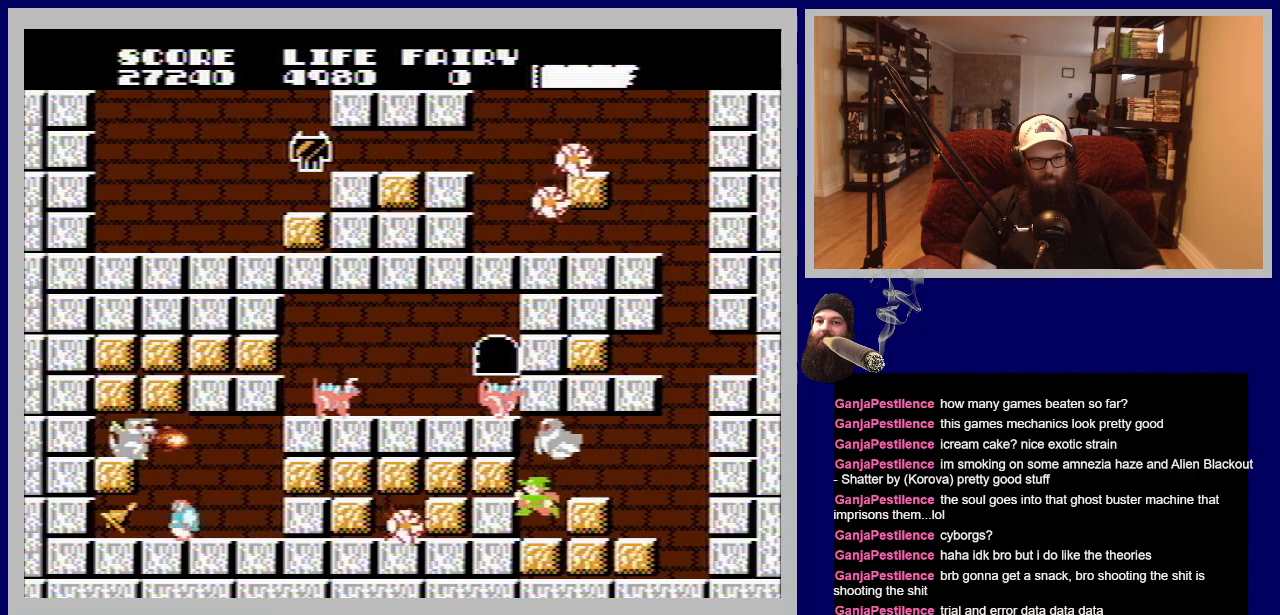
Gameplay with a controller (Nintendo layout); each line is a JSON object with the inputs held at the frame after it. "events" lists button and stick changes between this image and that frame as [ms after this image, input, new state], when the widget could be followed in between. Not read: L3 R3.
{"buttons": [], "events": [[300, "DPAD_LEFT", "up"]]}
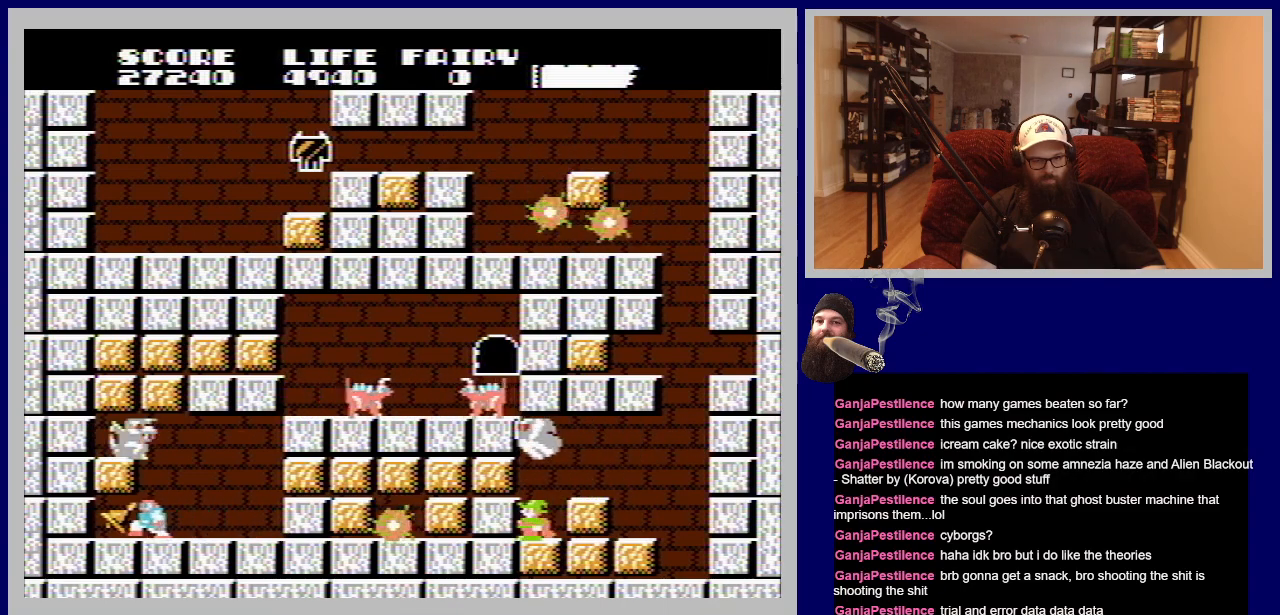
{"buttons": ["A", "DPAD_LEFT"], "events": [[450, "A", "down"], [450, "DPAD_LEFT", "down"]]}
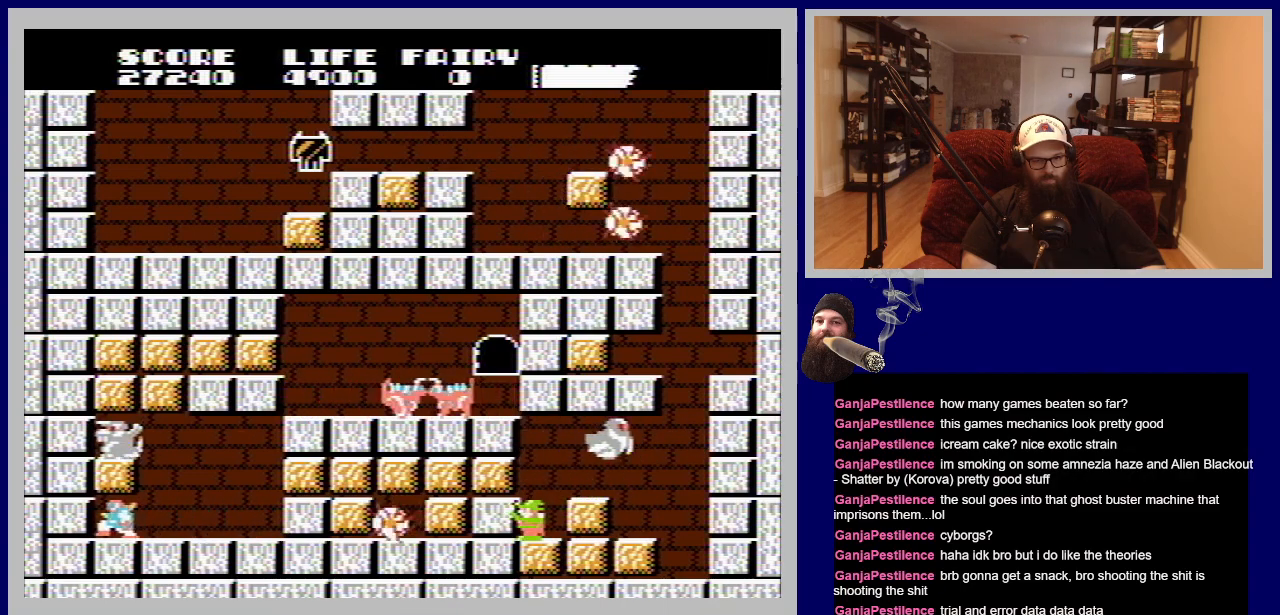
{"buttons": ["DPAD_LEFT"], "events": [[83, "A", "up"], [167, "B", "down"], [217, "B", "up"]]}
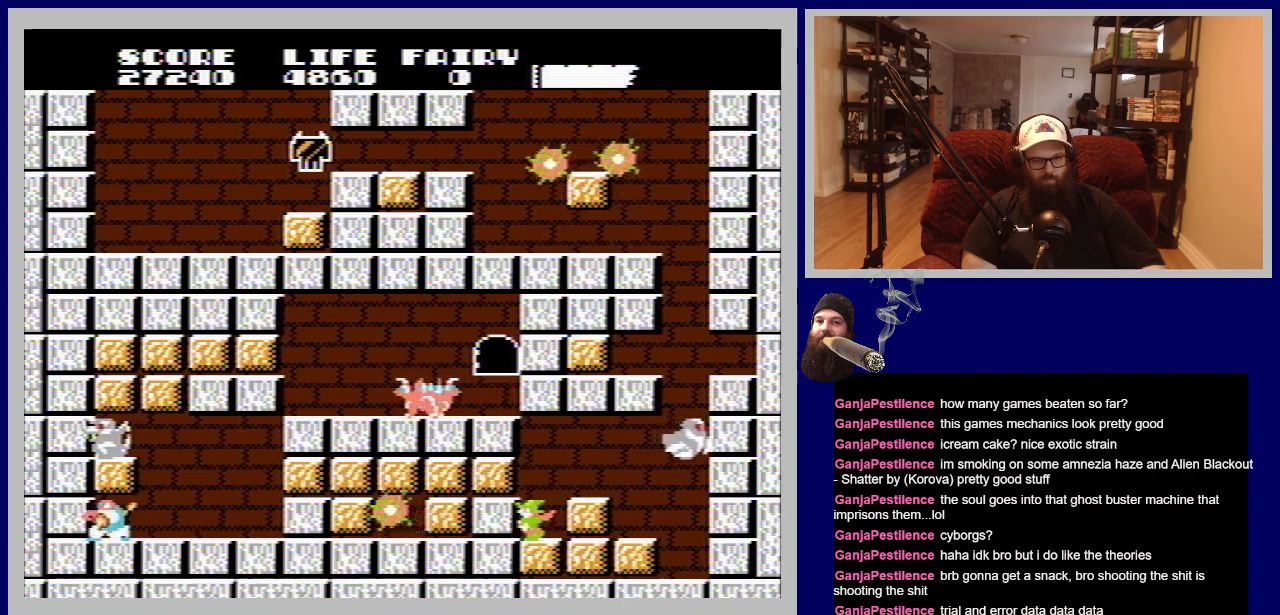
{"buttons": [], "events": [[33, "A", "down"], [167, "A", "up"], [267, "A", "down"], [367, "A", "up"], [500, "DPAD_LEFT", "up"]]}
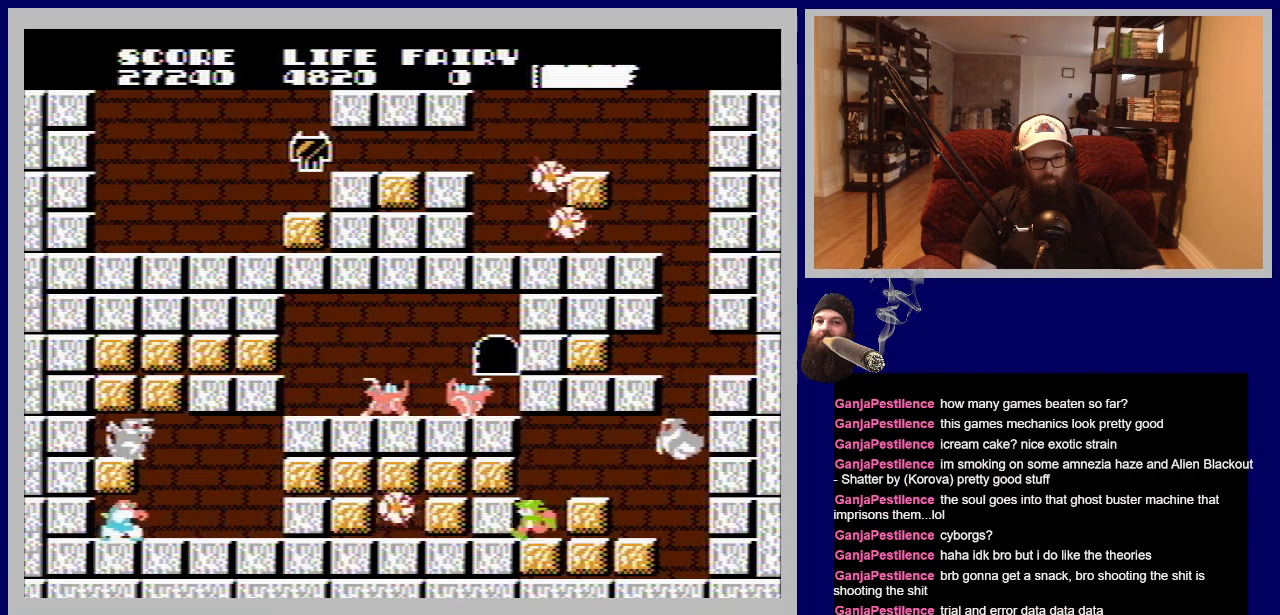
{"buttons": [], "events": []}
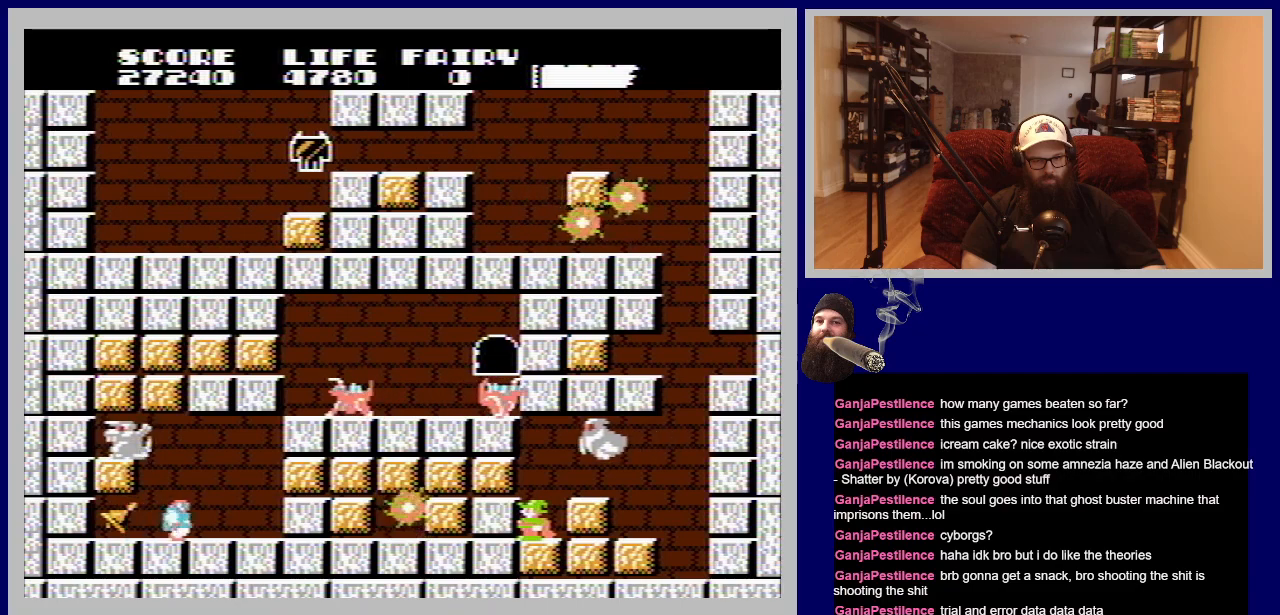
{"buttons": ["DPAD_LEFT"], "events": [[500, "DPAD_LEFT", "down"]]}
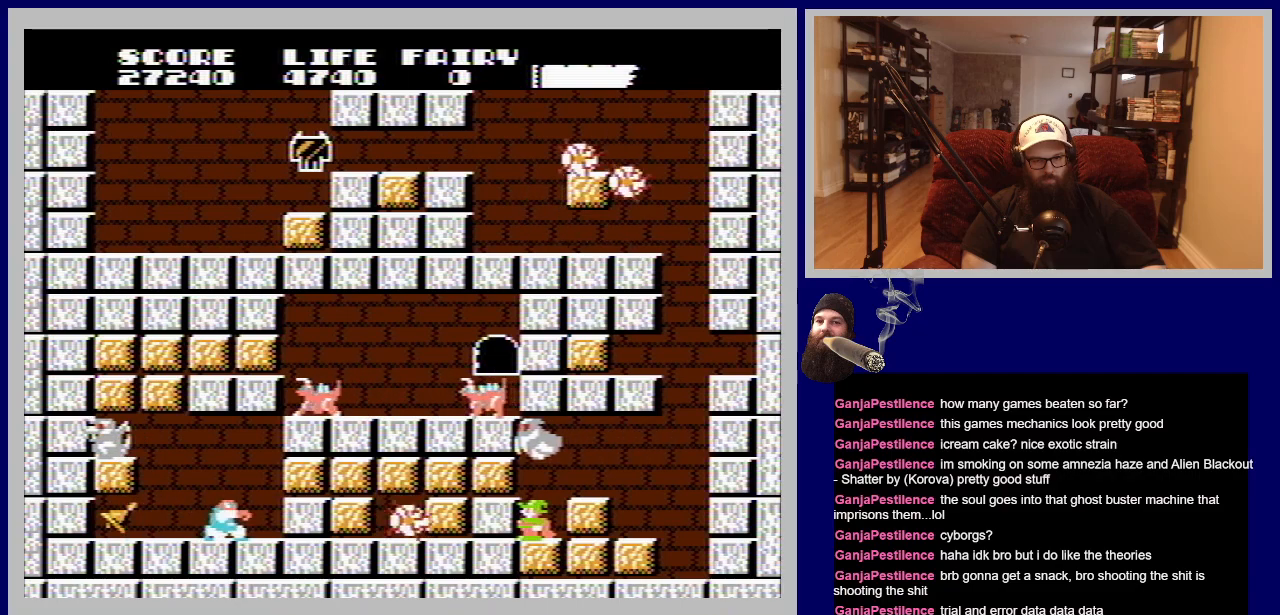
{"buttons": ["DPAD_UP", "DPAD_LEFT"], "events": [[17, "DPAD_UP", "down"]]}
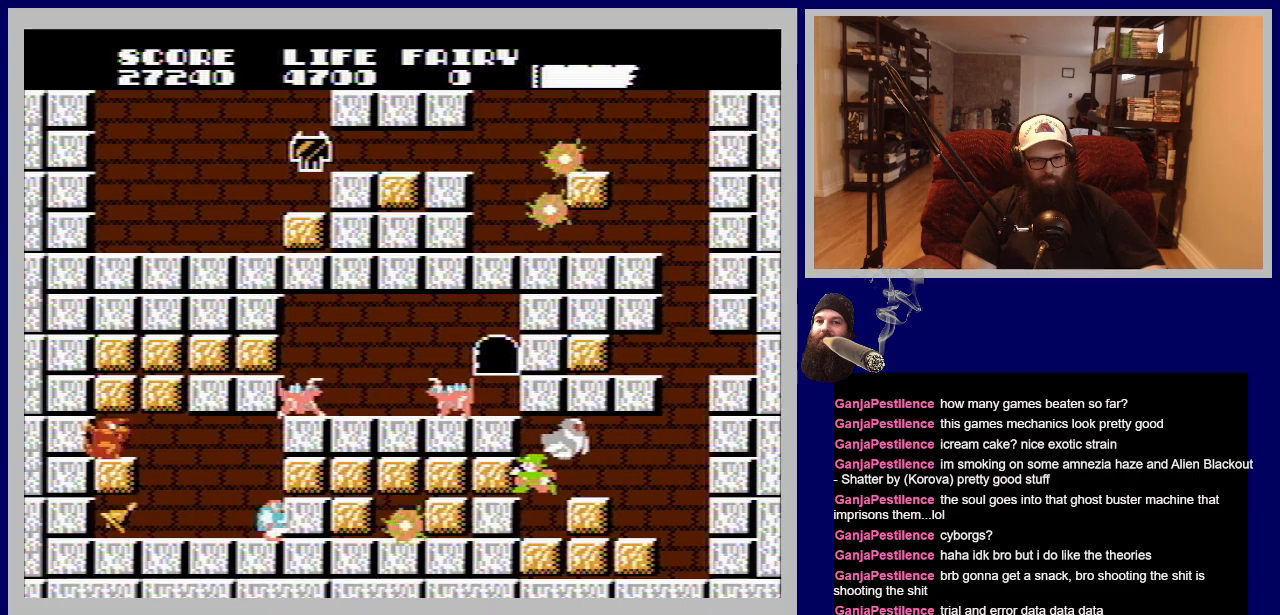
{"buttons": ["DPAD_UP", "DPAD_LEFT"], "events": [[33, "DPAD_UP", "up"], [167, "A", "down"], [183, "DPAD_UP", "down"], [333, "A", "up"]]}
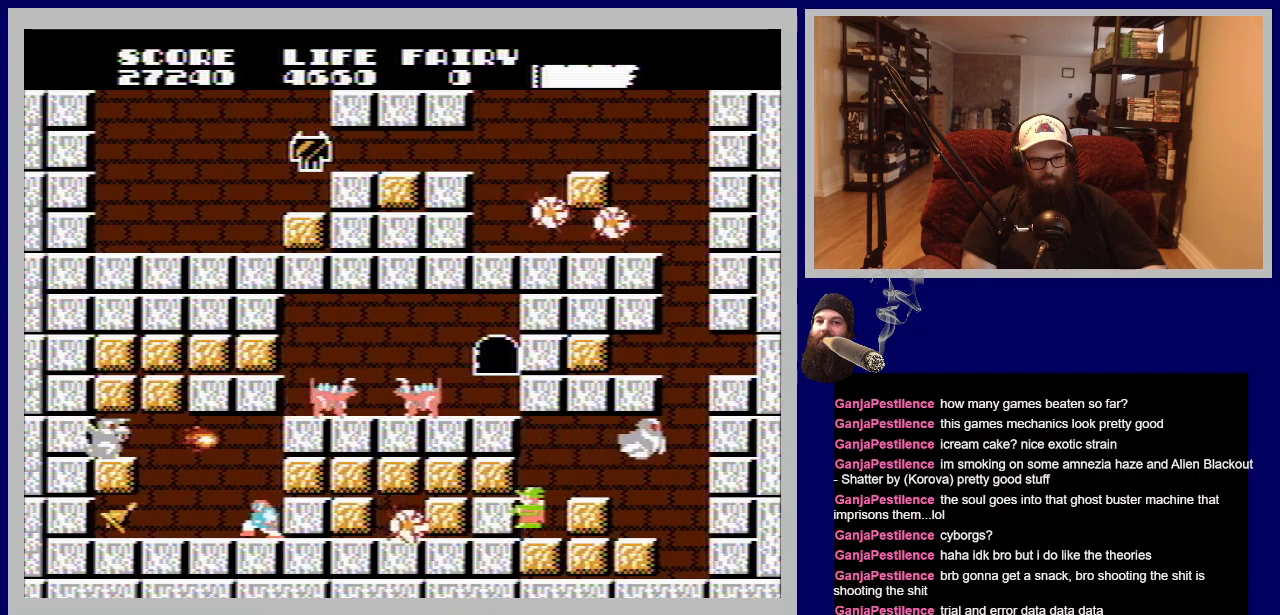
{"buttons": ["DPAD_UP"], "events": [[17, "A", "down"], [100, "DPAD_LEFT", "up"], [183, "A", "up"], [300, "A", "down"], [300, "DPAD_LEFT", "down"], [450, "A", "up"], [450, "DPAD_LEFT", "up"]]}
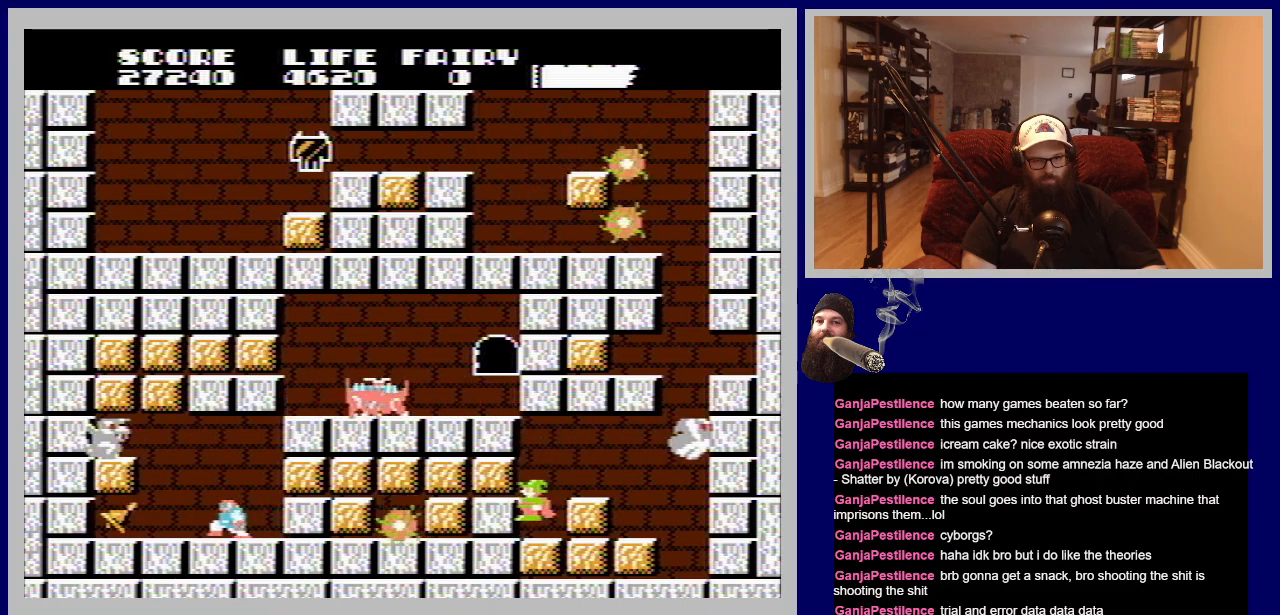
{"buttons": [], "events": [[67, "A", "down"], [200, "A", "up"], [250, "DPAD_LEFT", "down"], [267, "A", "down"], [383, "A", "up"], [417, "DPAD_LEFT", "up"], [467, "DPAD_UP", "up"]]}
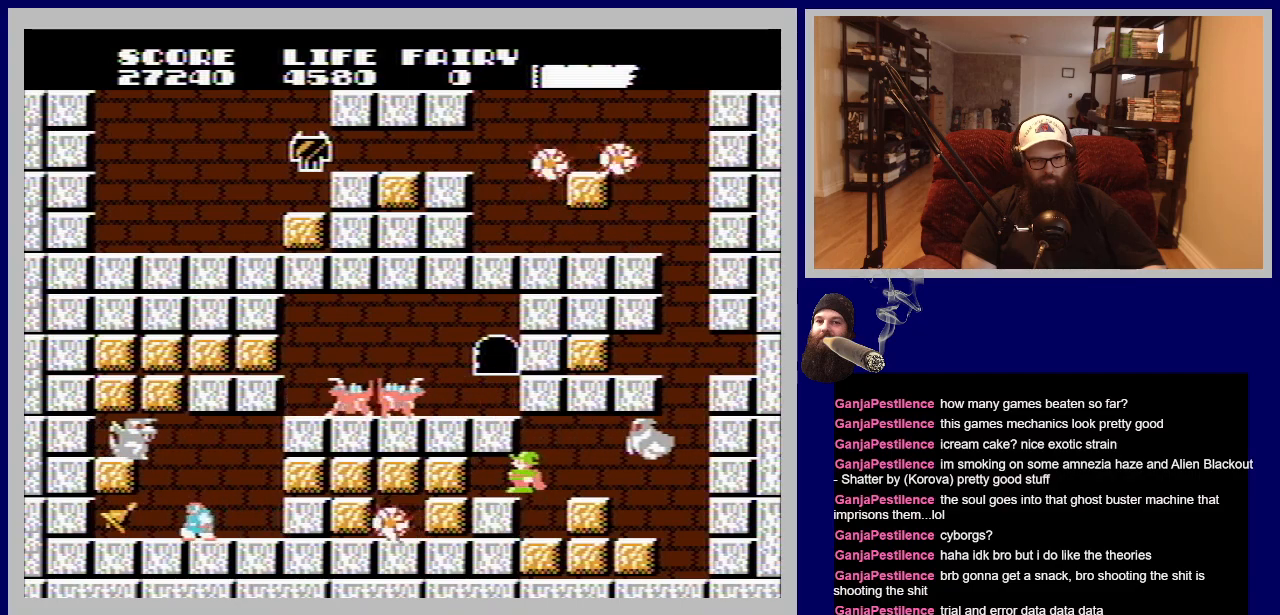
{"buttons": ["DPAD_LEFT"], "events": [[233, "DPAD_LEFT", "down"]]}
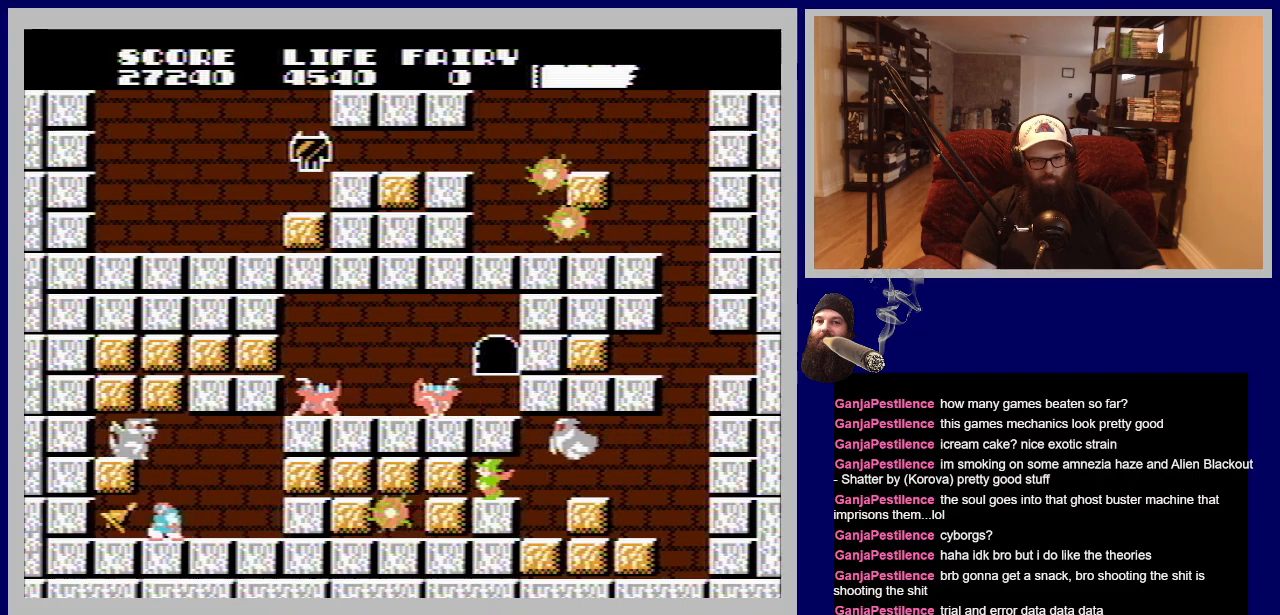
{"buttons": [], "events": [[167, "DPAD_LEFT", "up"]]}
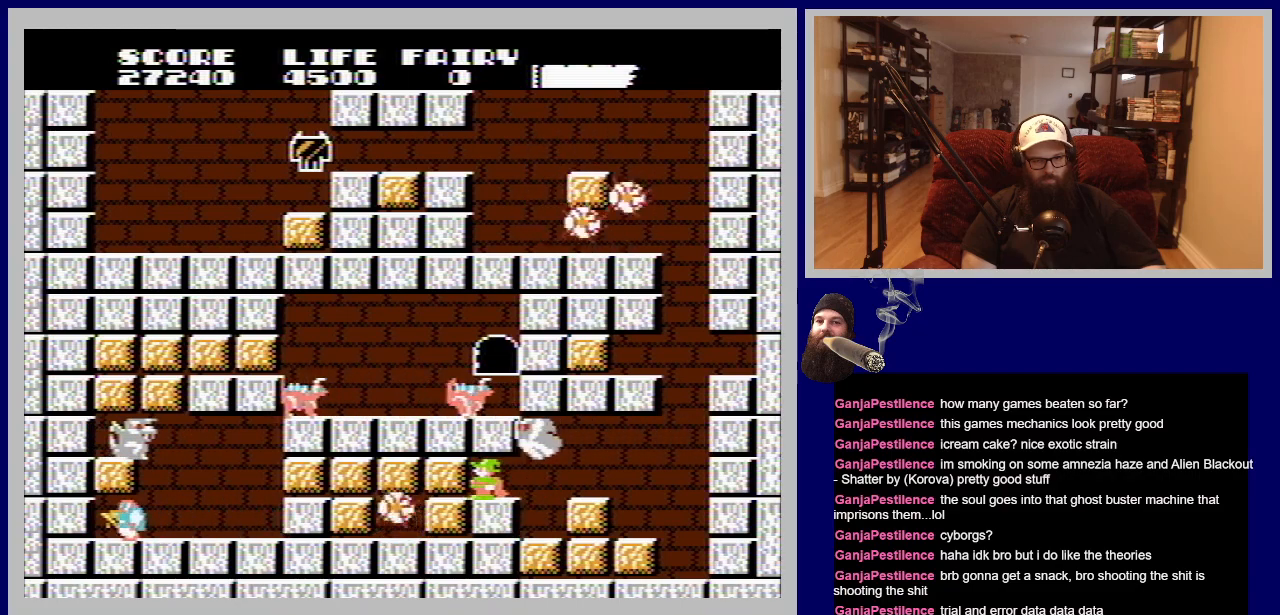
{"buttons": [], "events": [[50, "A", "down"], [250, "A", "up"]]}
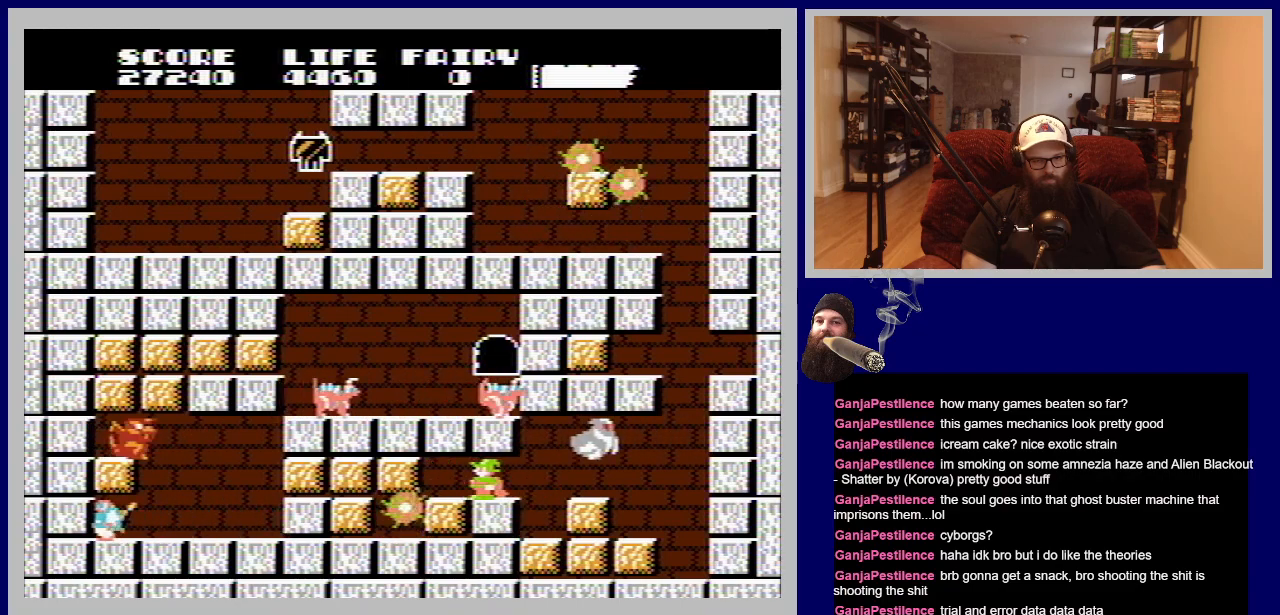
{"buttons": [], "events": []}
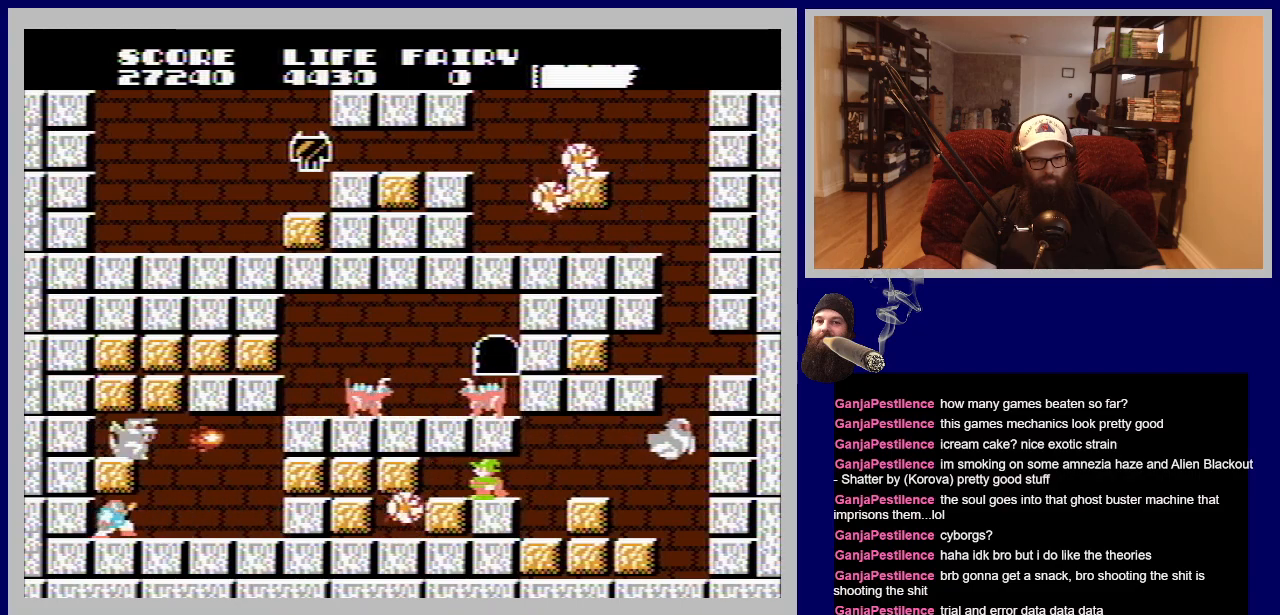
{"buttons": [], "events": []}
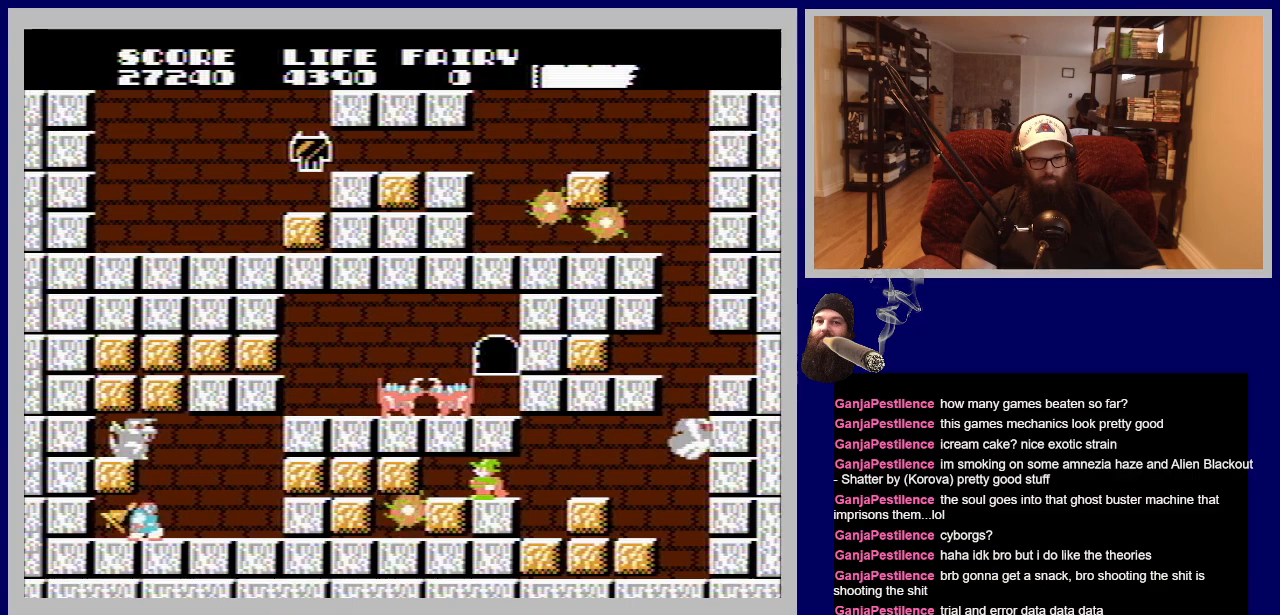
{"buttons": [], "events": []}
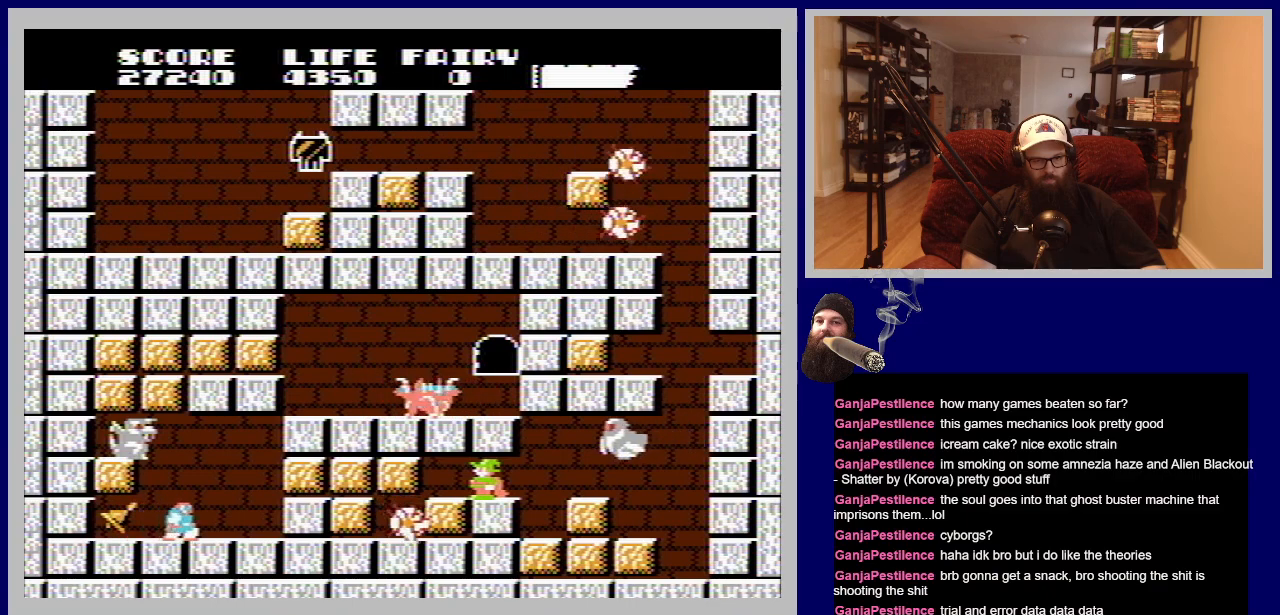
{"buttons": [], "events": []}
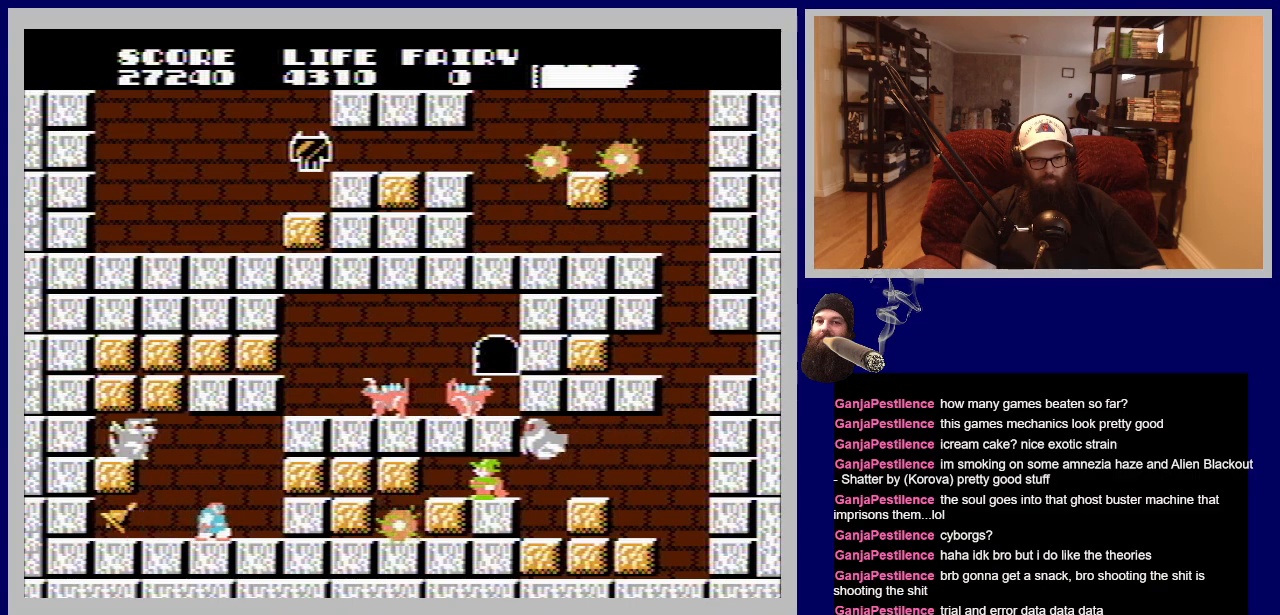
{"buttons": ["A"], "events": [[50, "DPAD_LEFT", "down"], [67, "DPAD_UP", "down"], [233, "DPAD_UP", "up"], [267, "DPAD_LEFT", "up"], [317, "A", "down"]]}
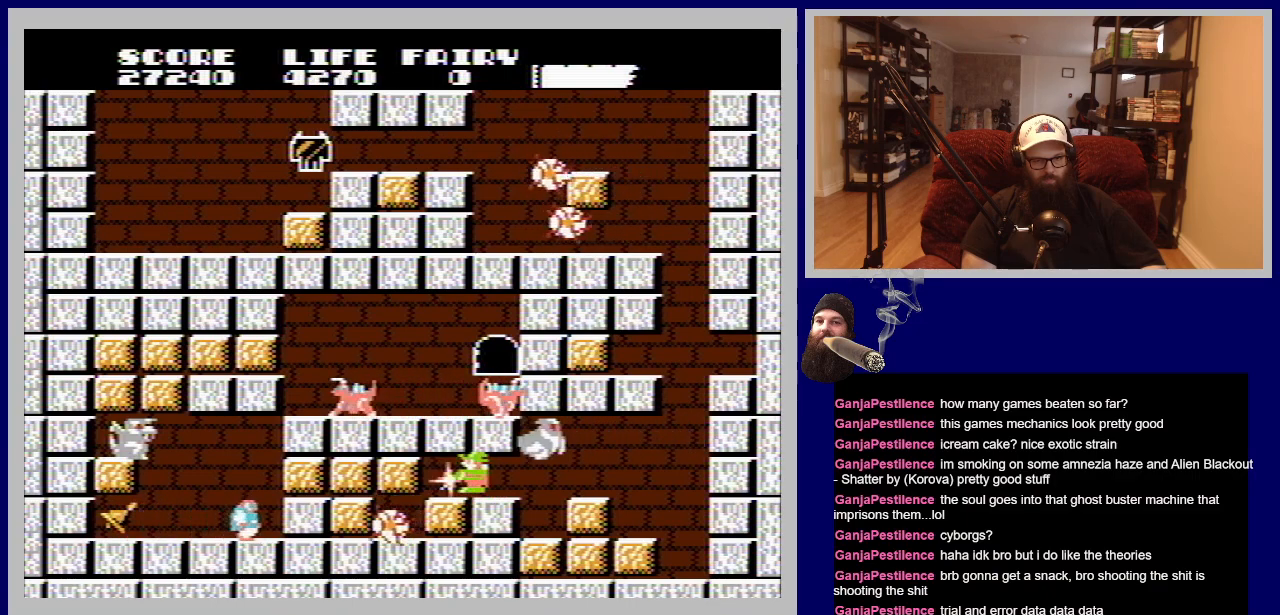
{"buttons": [], "events": [[33, "A", "up"]]}
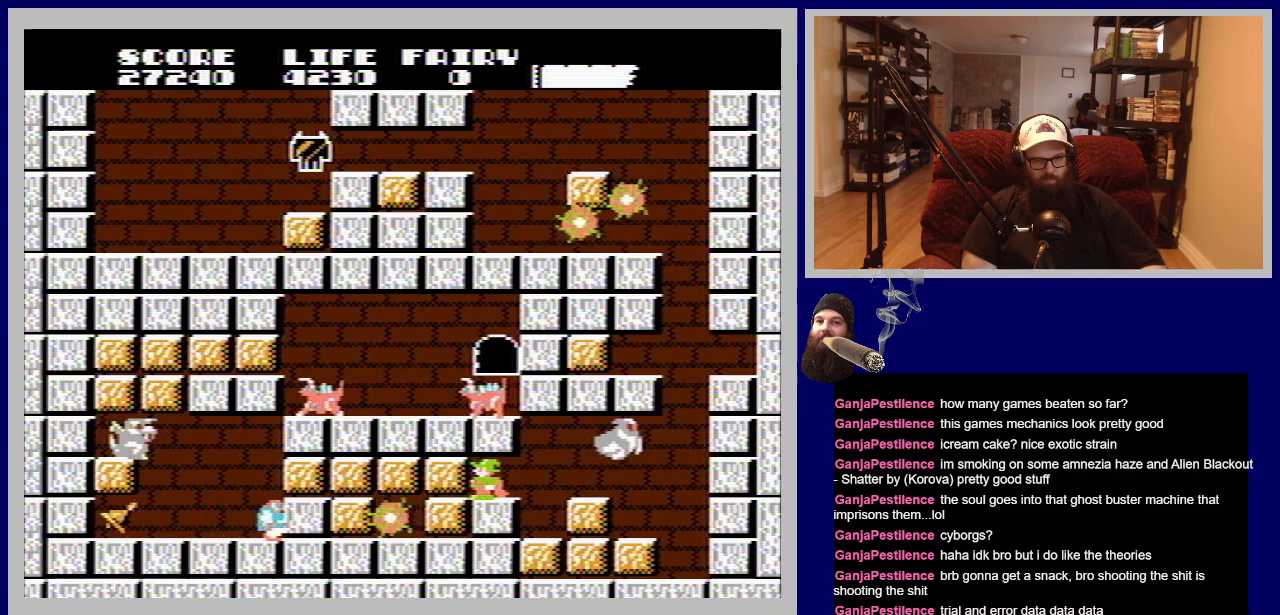
{"buttons": ["A"], "events": [[350, "A", "down"]]}
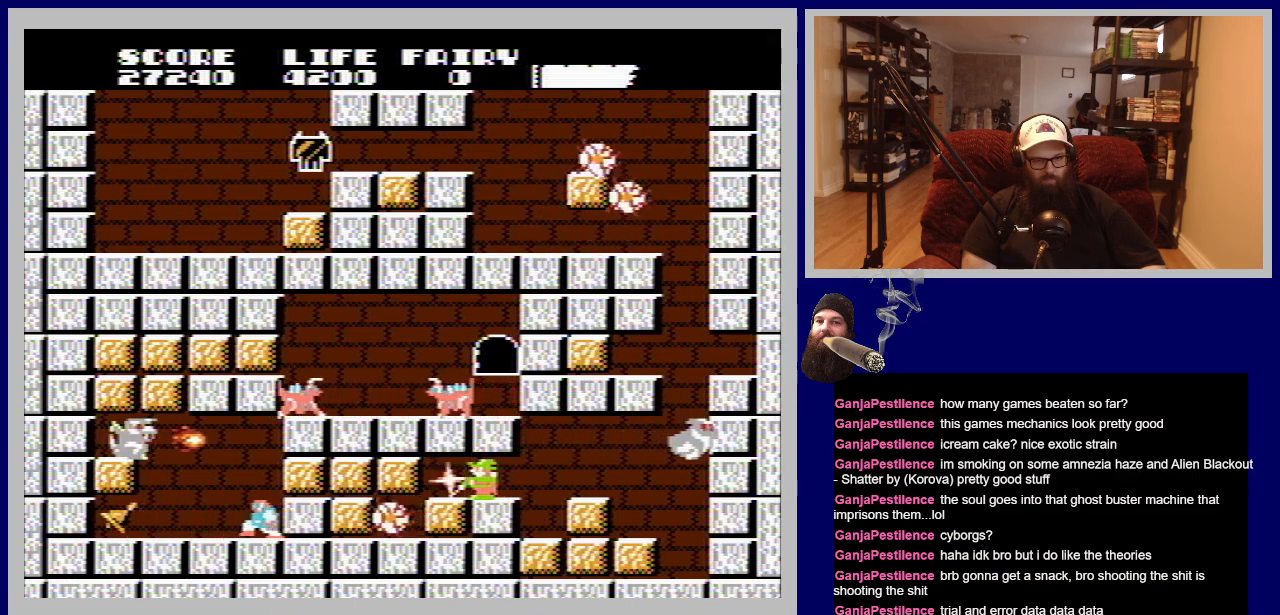
{"buttons": ["DPAD_UP", "DPAD_LEFT"], "events": [[50, "A", "up"], [400, "DPAD_LEFT", "down"], [467, "DPAD_UP", "down"]]}
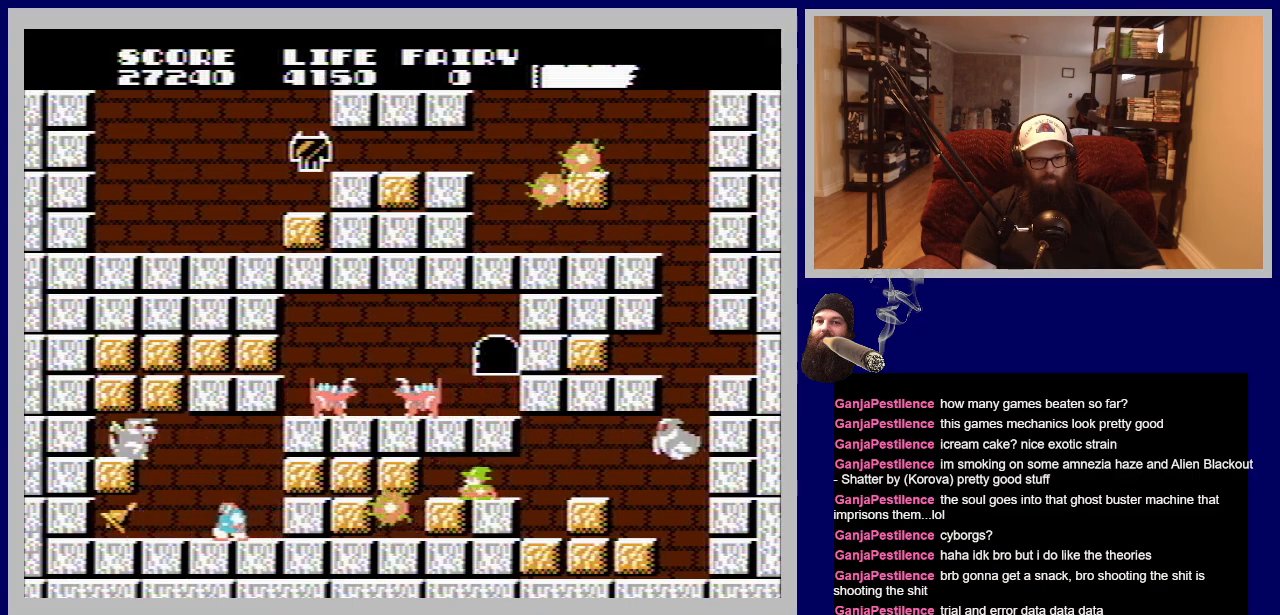
{"buttons": [], "events": [[67, "DPAD_UP", "up"], [117, "DPAD_LEFT", "up"]]}
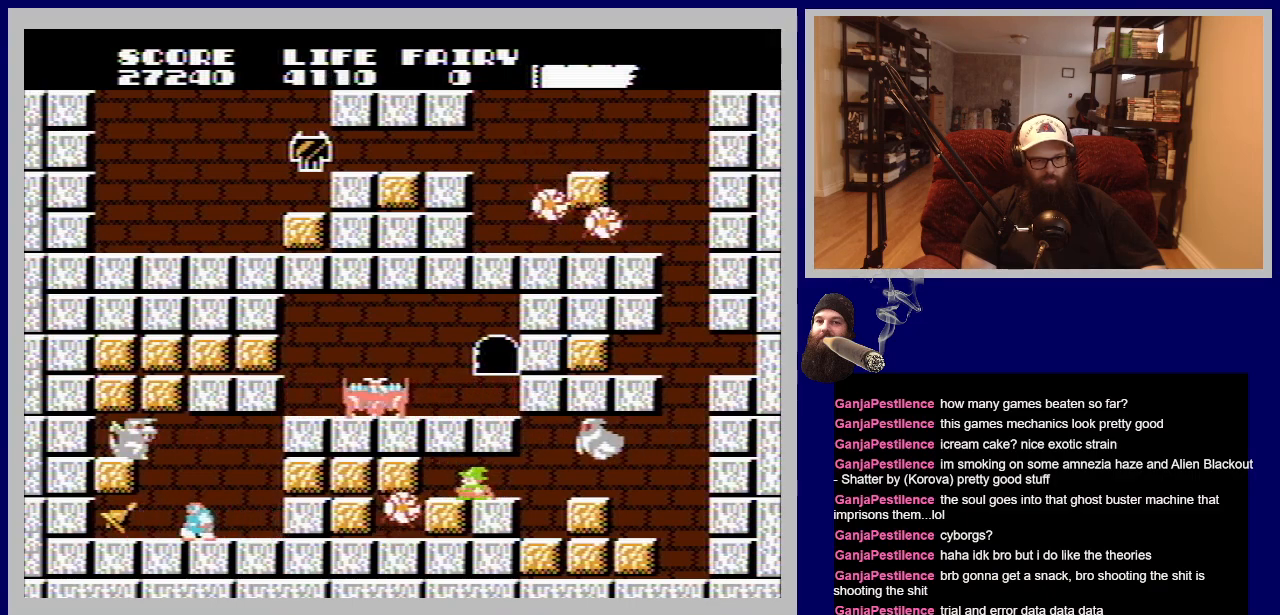
{"buttons": [], "events": [[250, "DPAD_LEFT", "down"], [433, "DPAD_LEFT", "up"]]}
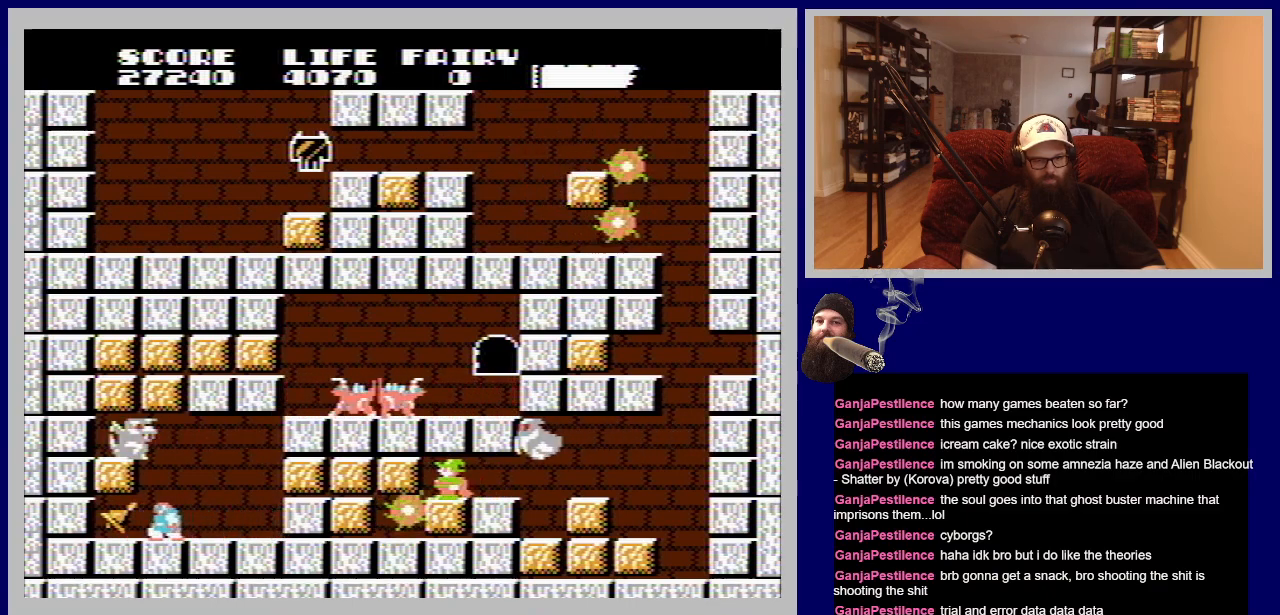
{"buttons": [], "events": []}
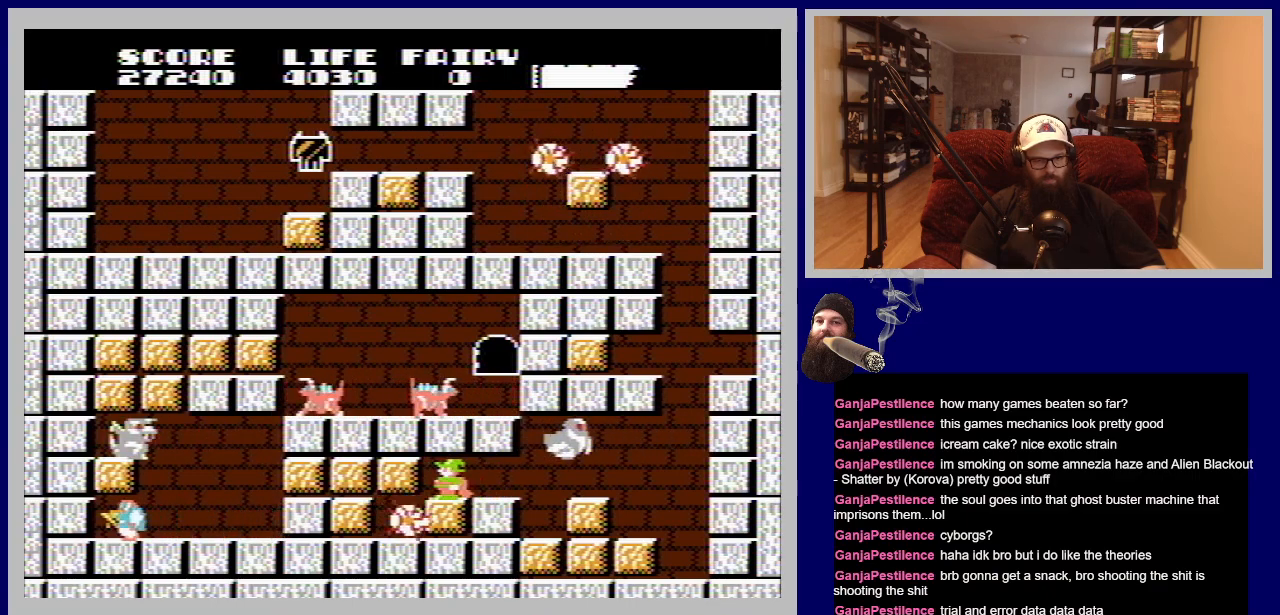
{"buttons": ["A"], "events": [[433, "A", "down"]]}
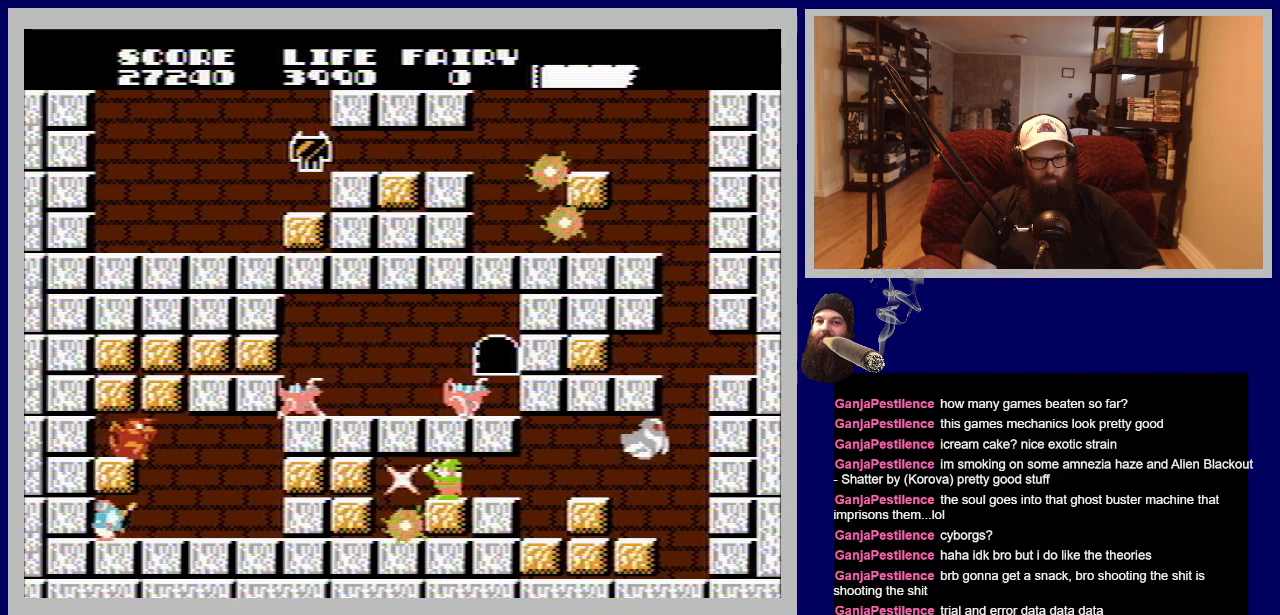
{"buttons": ["DPAD_RIGHT"], "events": [[133, "A", "up"], [350, "DPAD_RIGHT", "down"]]}
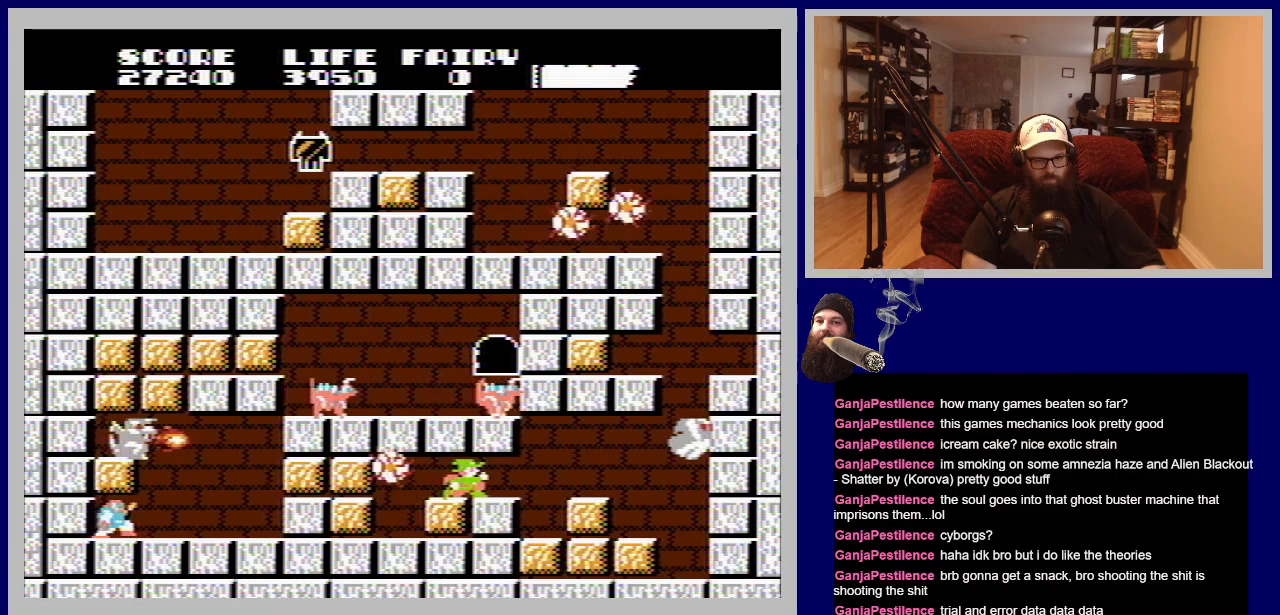
{"buttons": ["A"], "events": [[200, "DPAD_RIGHT", "up"], [233, "DPAD_LEFT", "down"], [283, "A", "down"], [417, "DPAD_LEFT", "up"], [450, "A", "up"], [500, "A", "down"]]}
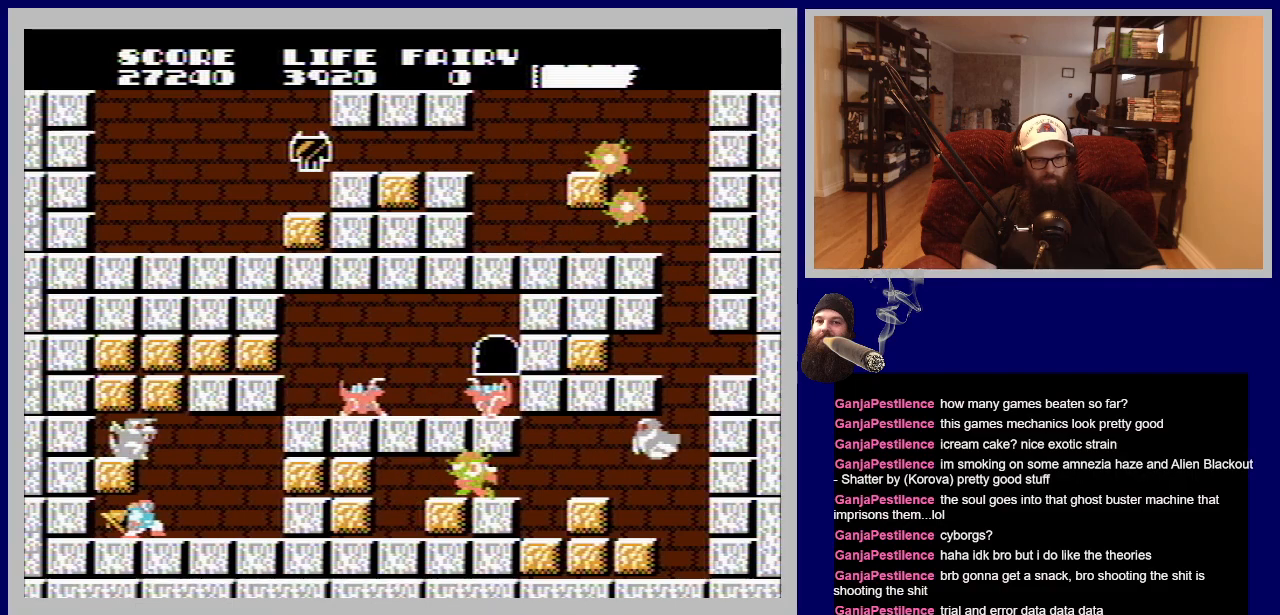
{"buttons": [], "events": [[150, "A", "up"]]}